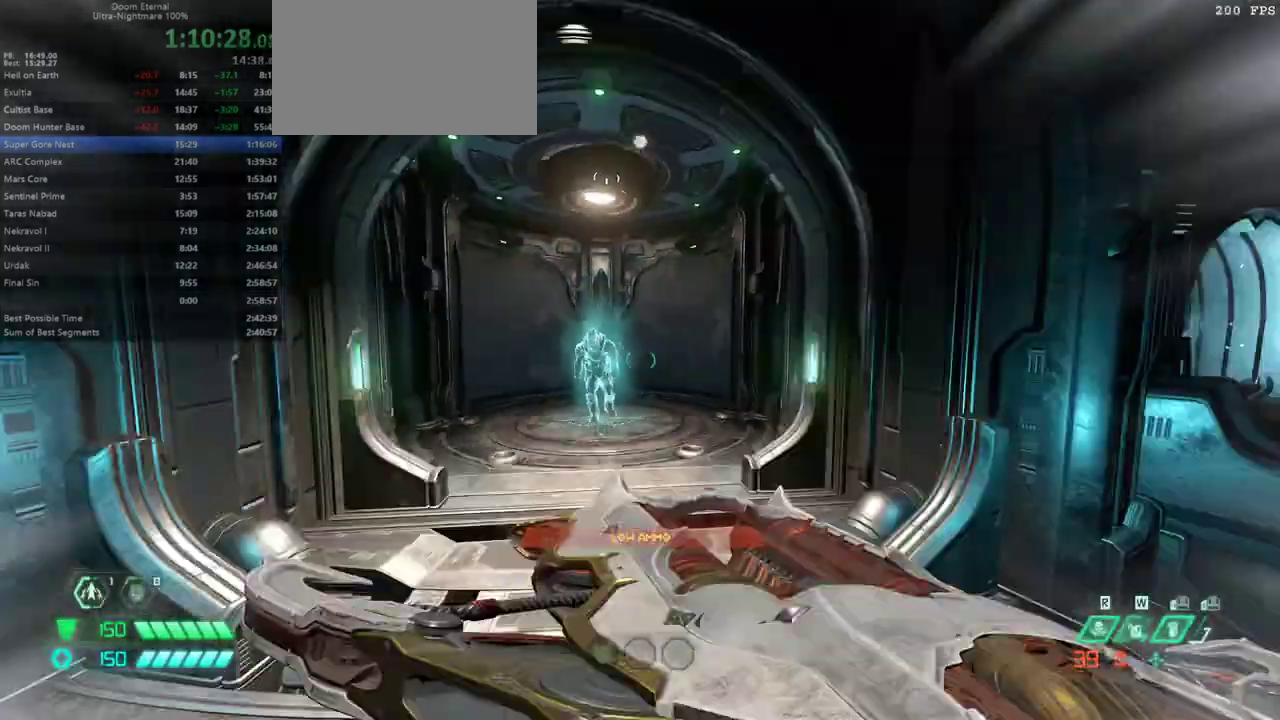
Gameplay with keyboard and mouse; each line is a JSON object with the keys held at the frame after it. "events" lists presses ("down") and releases ("up") of "bfg", "bl", "bw", "cg", "cs", "csg", "dash", "fb", "fw", "hc", "jump", "l", "mel", "mod", "pr", "r", "rl" and "ssg" between this image and that frame as [ms after this image, input, new state], when the widget could be followed in between. No other keys are recorded. Mouse buttons are not recorded. Key names are as the overlay labels them; some are game actions (e.g. jump) rather than physical keys. Not read: mouse_move.
{"keys": ["fw", "jump"], "events": [[67, "bw", "up"], [133, "fw", "down"], [233, "r", "up"], [467, "jump", "down"]]}
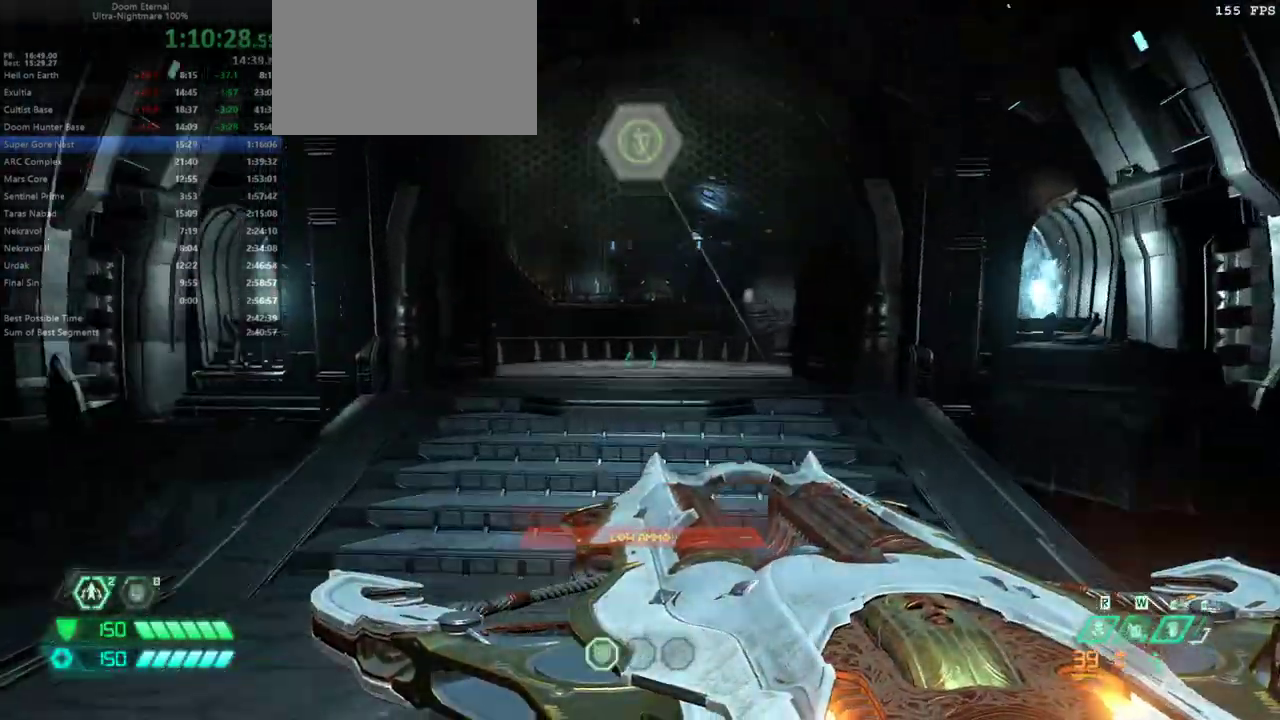
{"keys": ["fw"], "events": [[67, "jump", "up"], [200, "jump", "down"], [300, "jump", "up"], [400, "dash", "down"], [500, "dash", "up"]]}
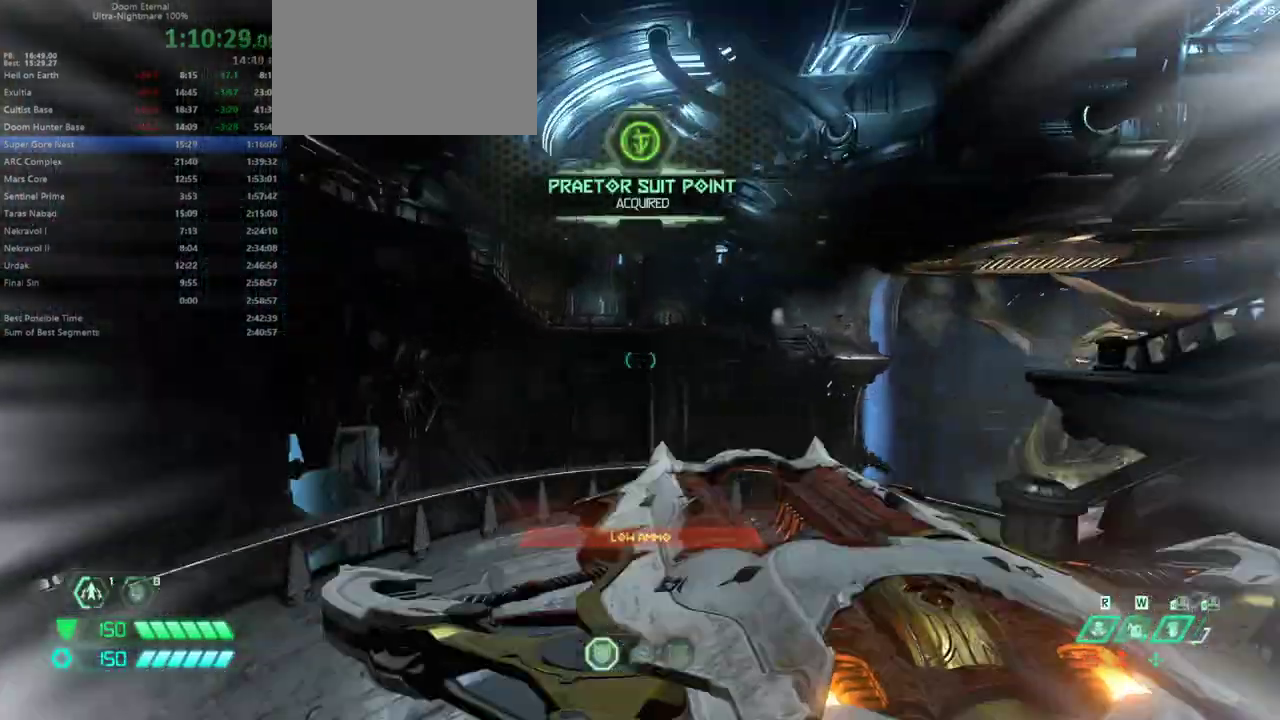
{"keys": ["fw"], "events": [[67, "dash", "down"], [233, "dash", "up"]]}
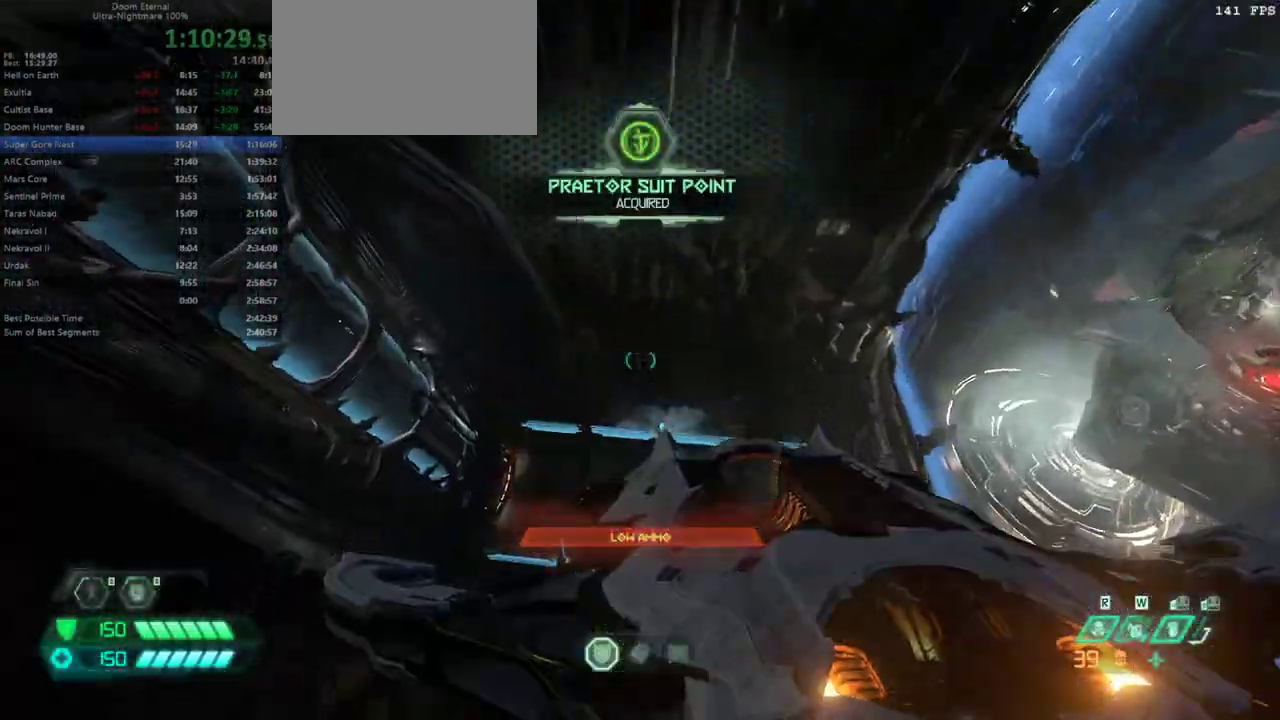
{"keys": [], "events": [[333, "fw", "up"]]}
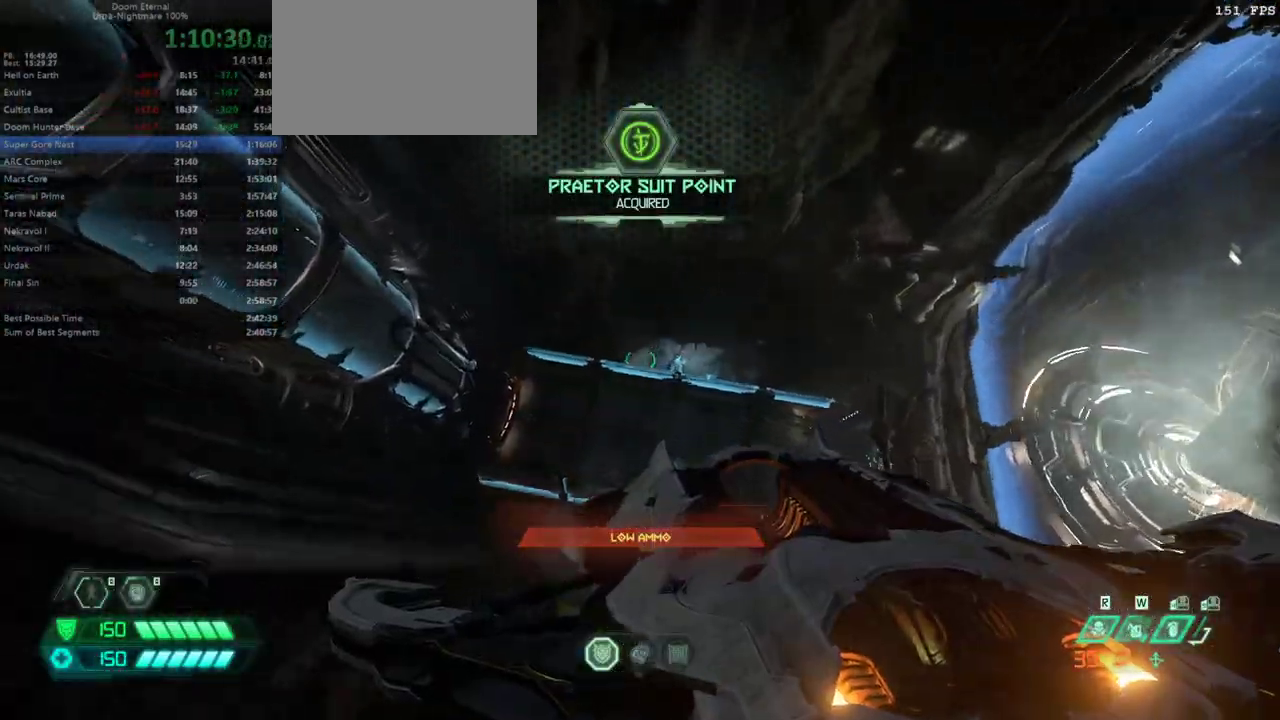
{"keys": [], "events": [[33, "csg", "down"], [100, "csg", "up"]]}
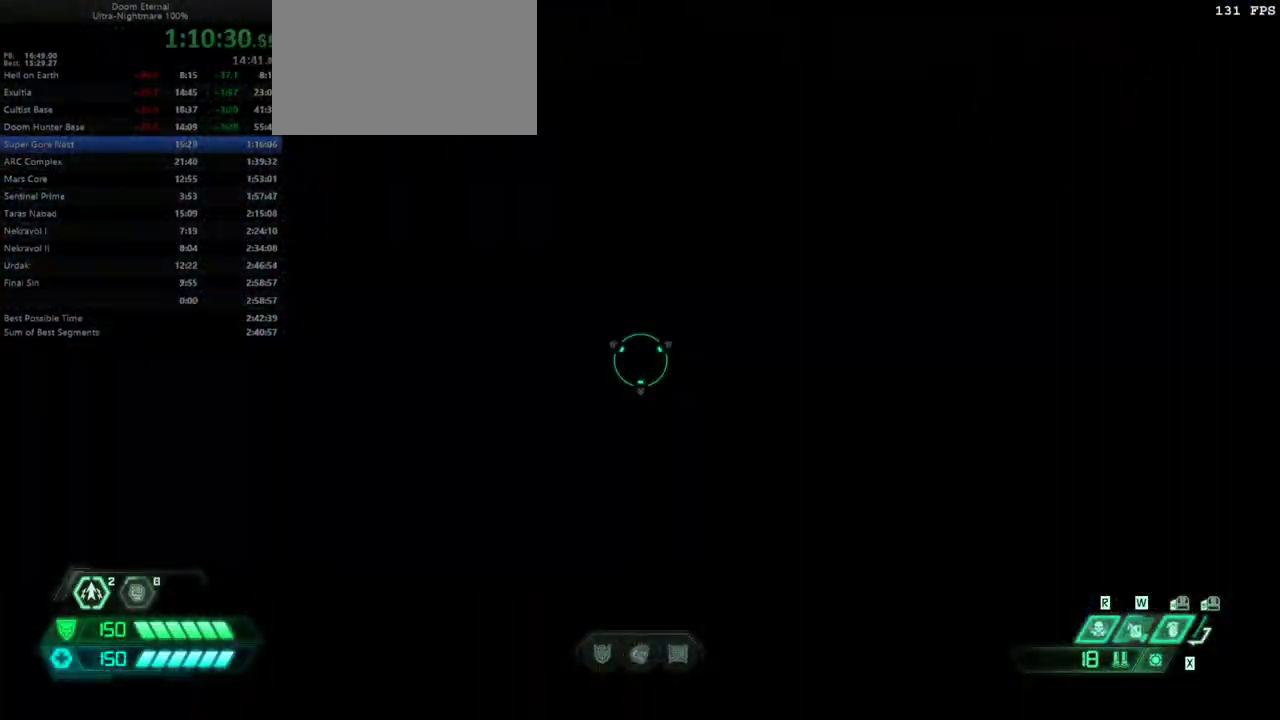
{"keys": ["fw"], "events": [[300, "fw", "down"]]}
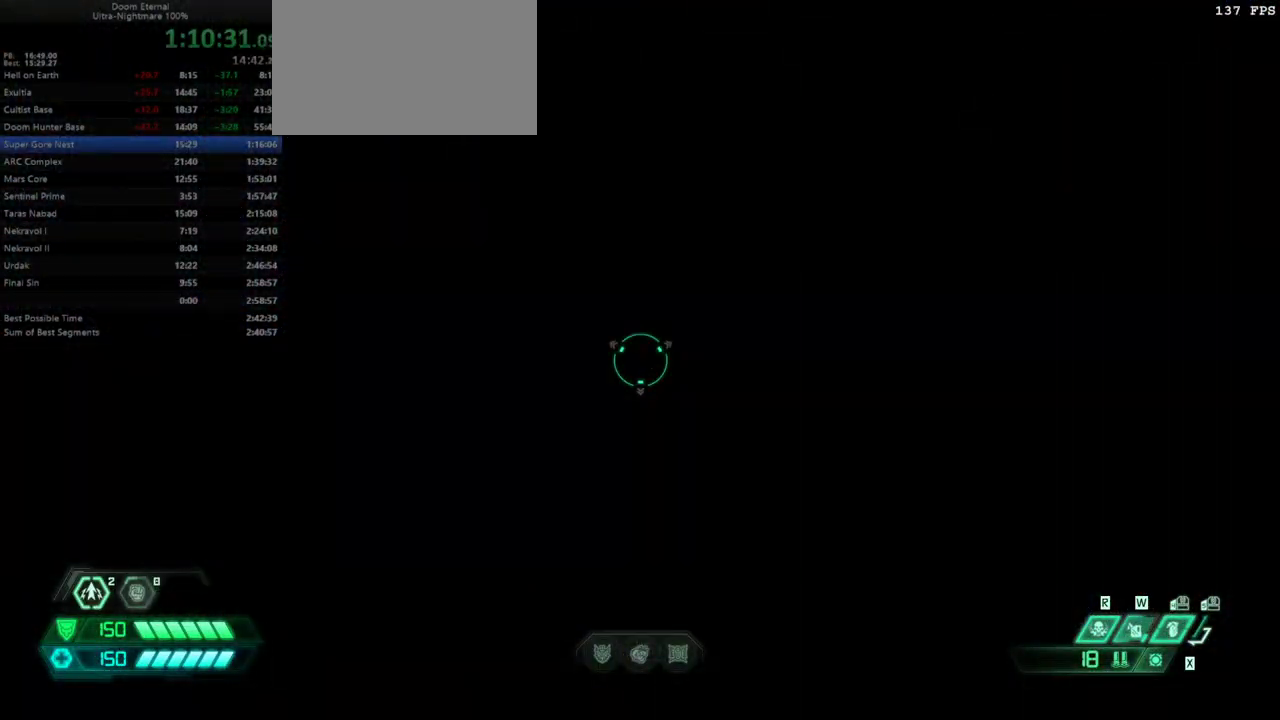
{"keys": ["fw"], "events": []}
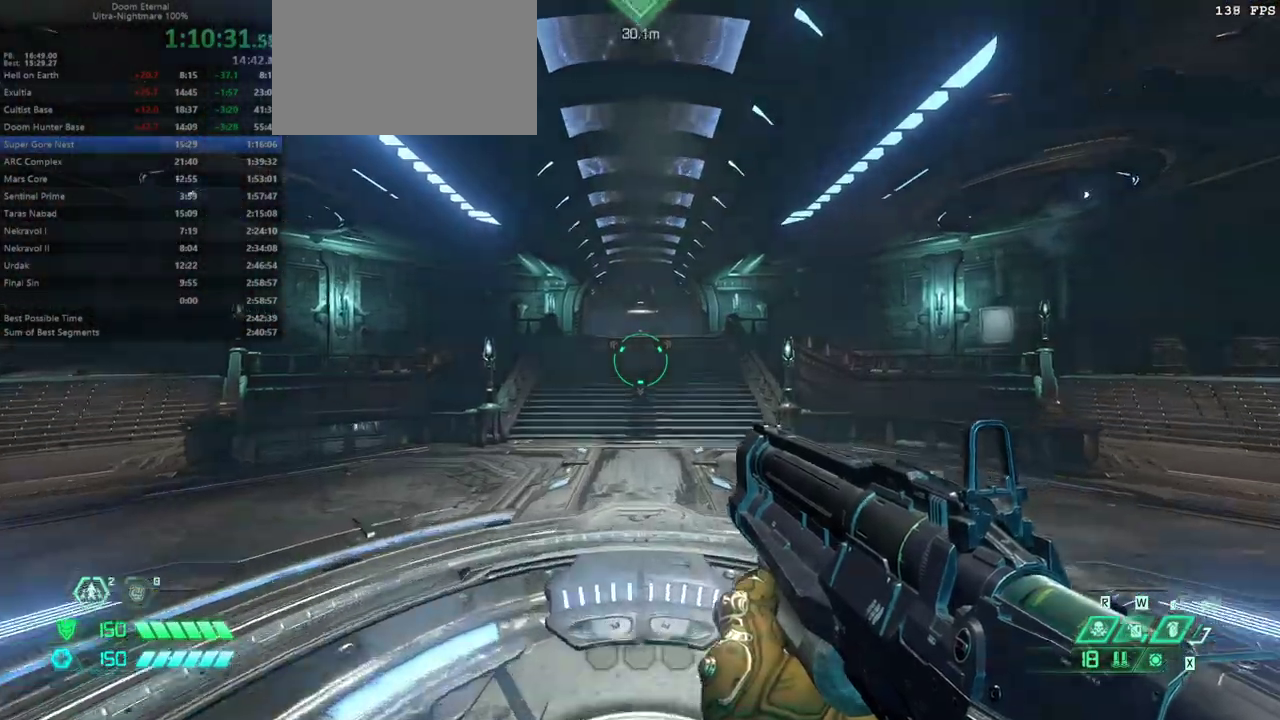
{"keys": ["fw"], "events": [[67, "dash", "down"], [167, "dash", "up"]]}
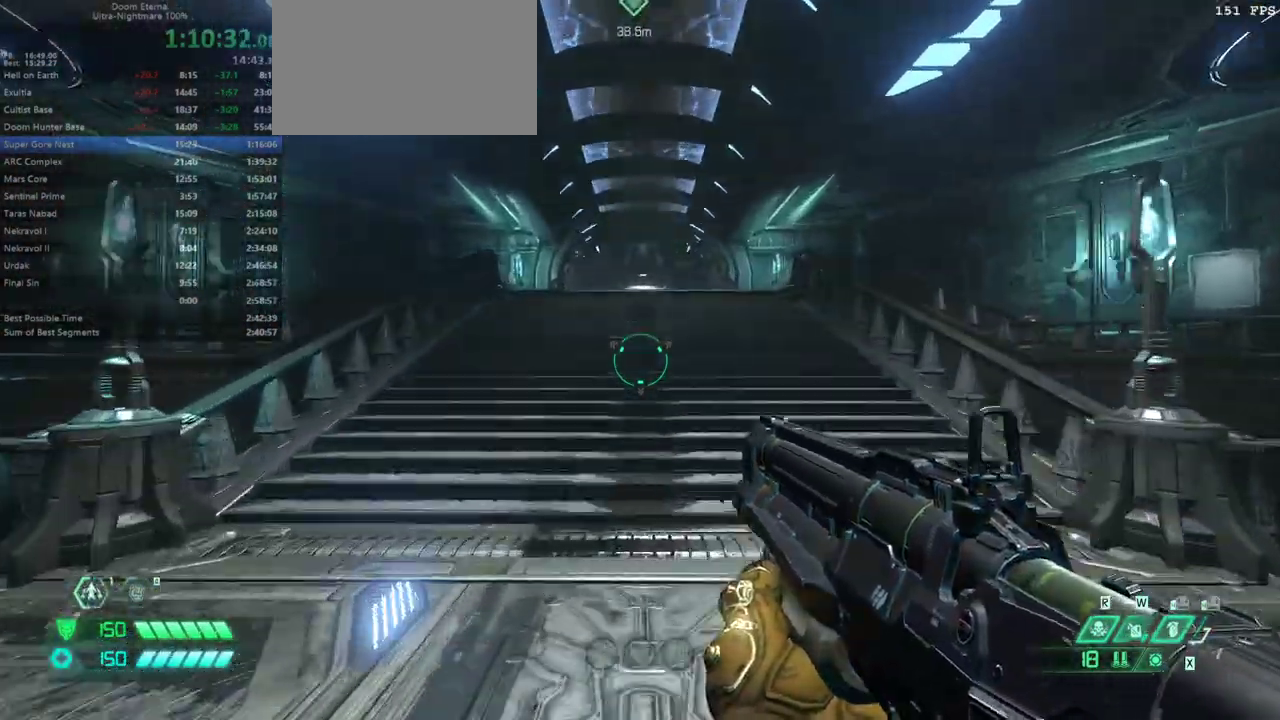
{"keys": ["fw"], "events": [[67, "dash", "down"], [167, "dash", "up"]]}
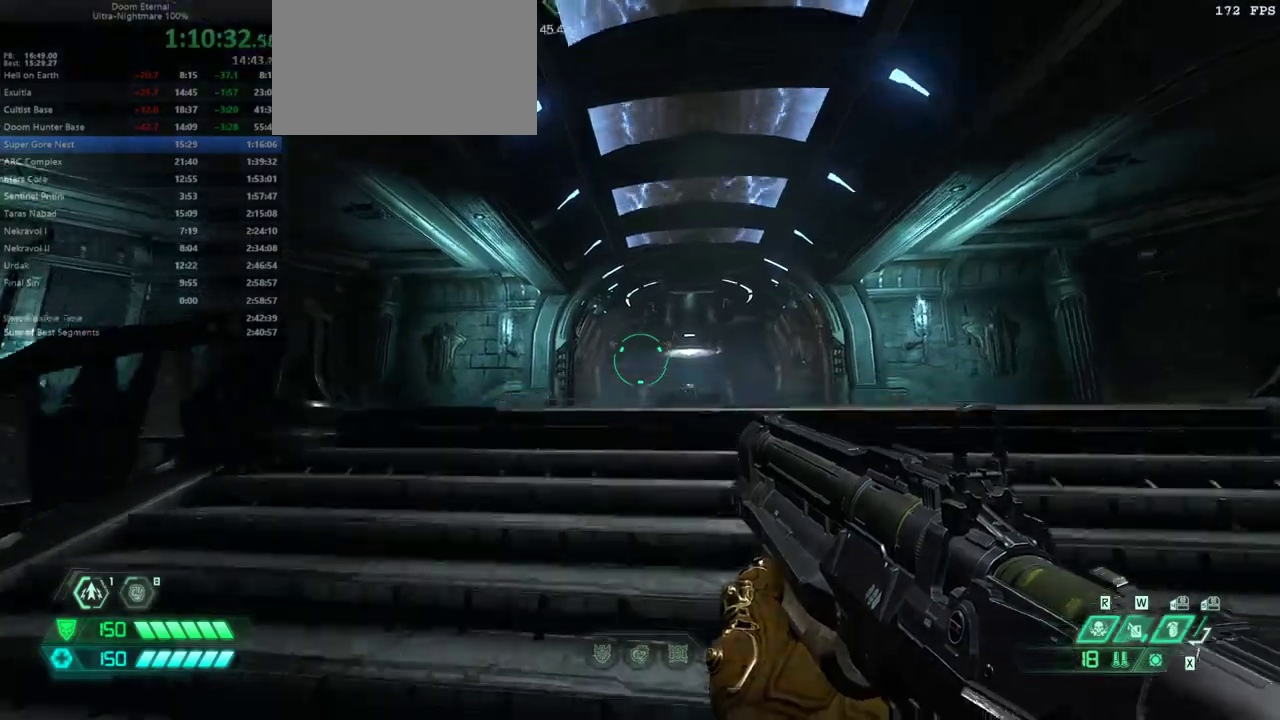
{"keys": ["fw"], "events": [[133, "dash", "down"], [233, "dash", "up"]]}
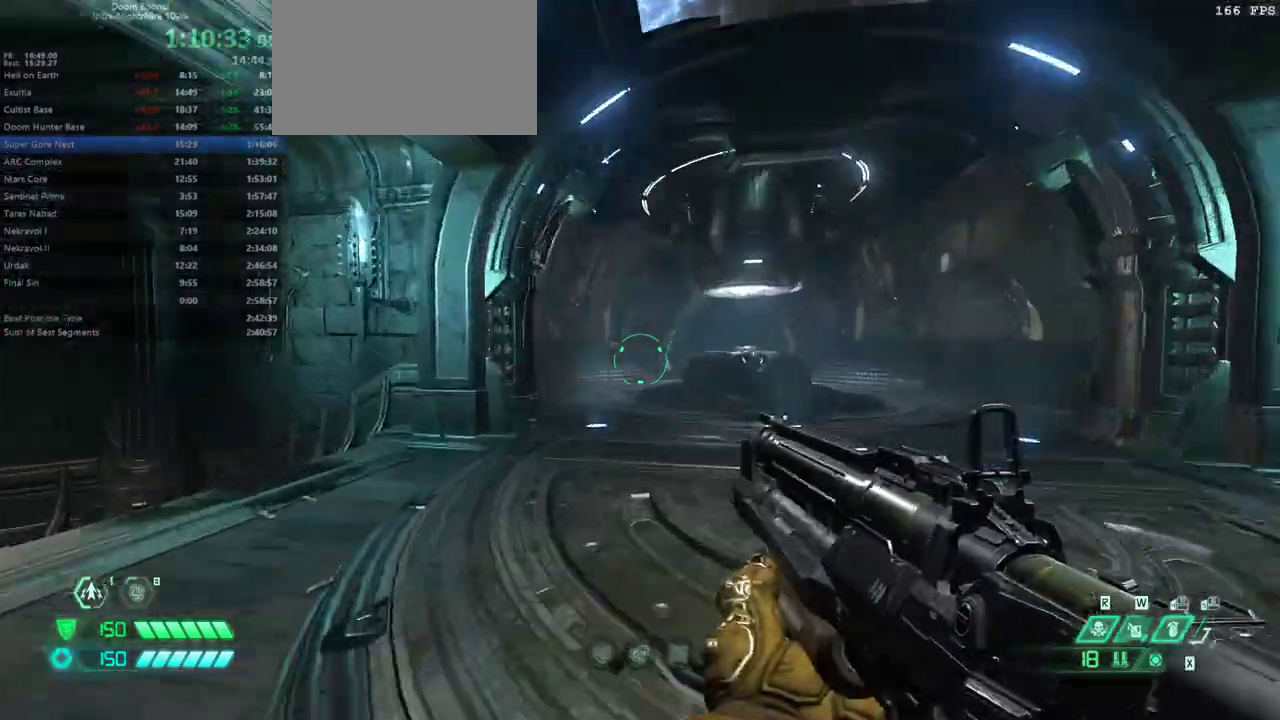
{"keys": ["fw"], "events": [[200, "dash", "down"], [300, "dash", "up"]]}
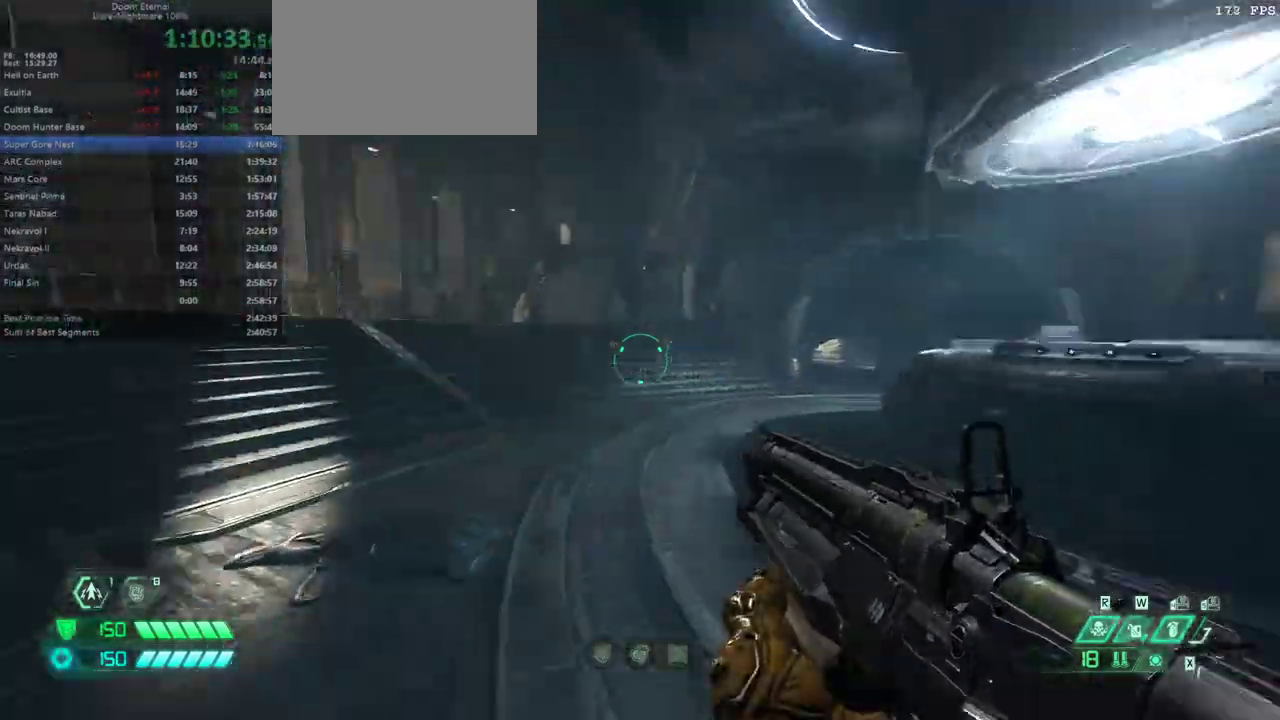
{"keys": ["fw"], "events": [[267, "dash", "down"], [367, "dash", "up"]]}
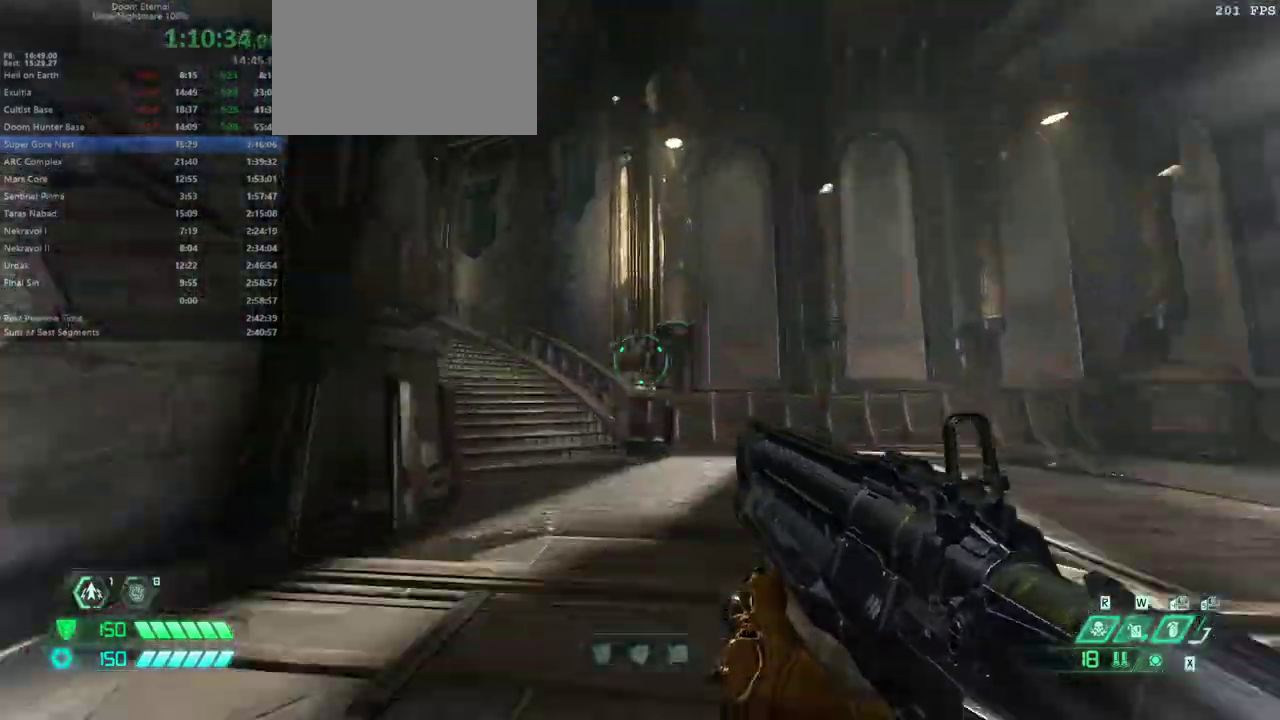
{"keys": ["fw"], "events": [[333, "dash", "down"], [433, "dash", "up"]]}
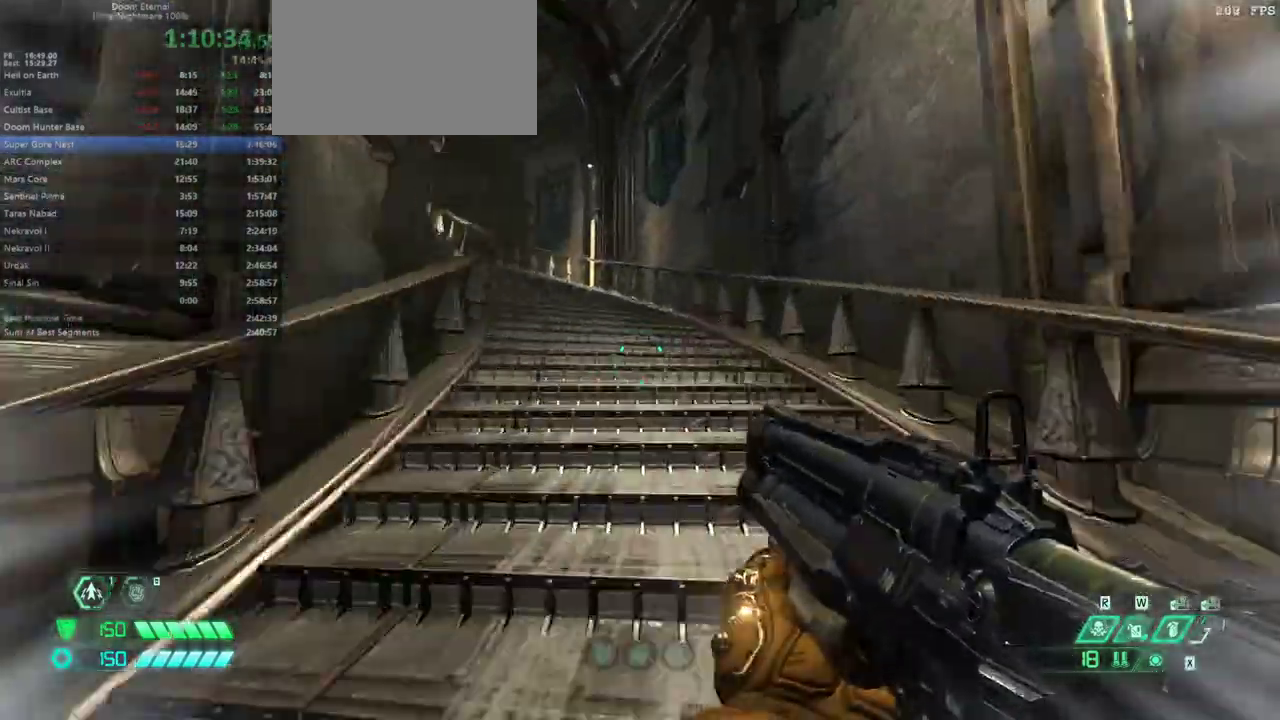
{"keys": ["fw"], "events": [[333, "dash", "down"], [433, "dash", "up"]]}
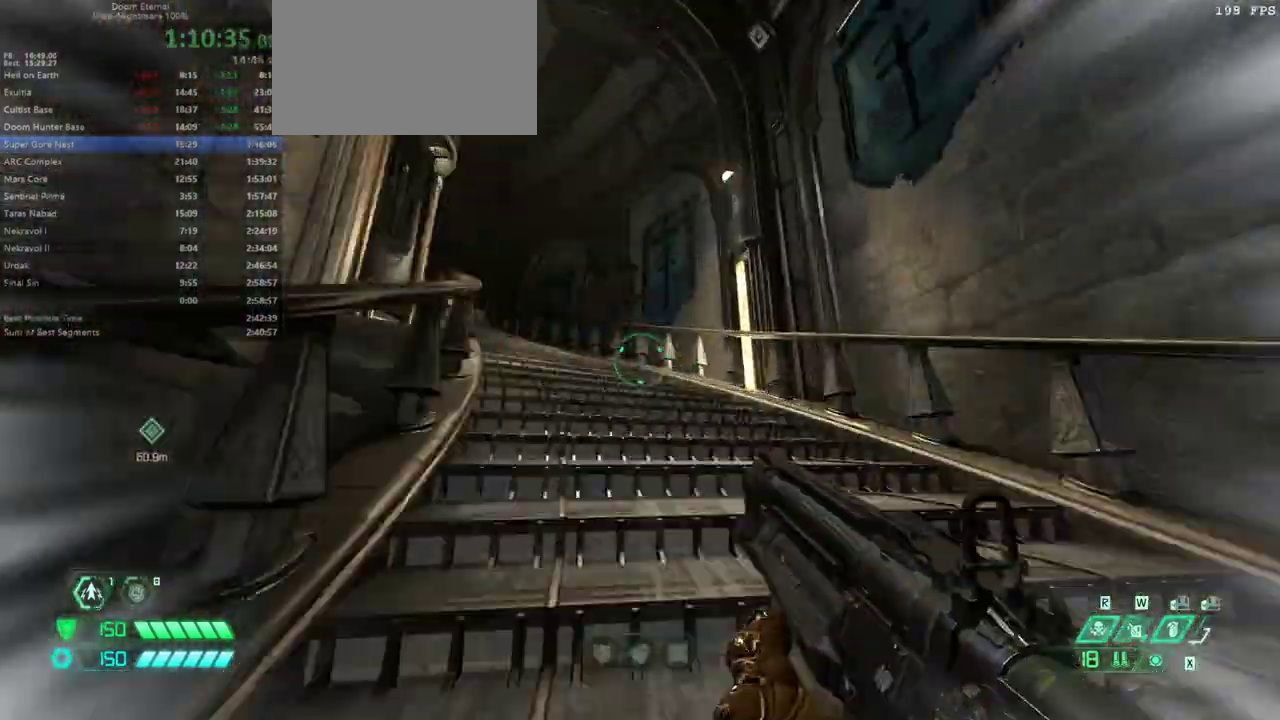
{"keys": ["fw"], "events": [[400, "dash", "down"], [500, "dash", "up"]]}
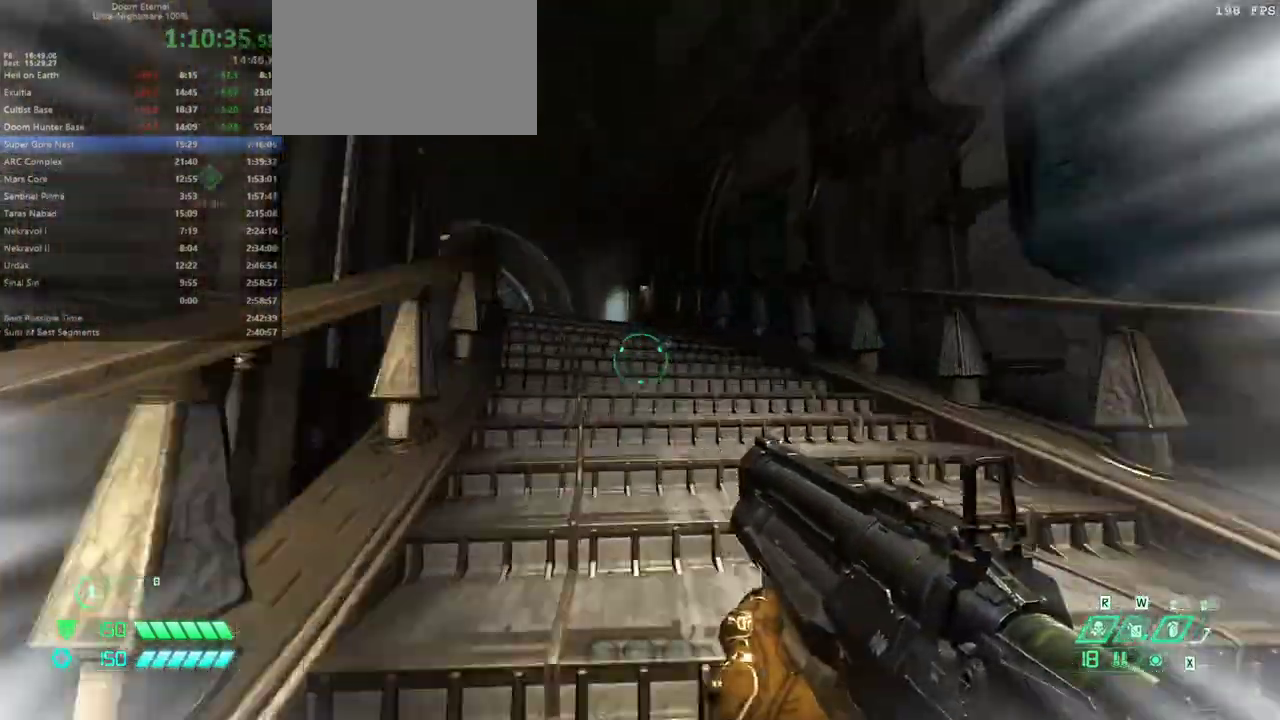
{"keys": ["dash", "fw"], "events": [[467, "dash", "down"]]}
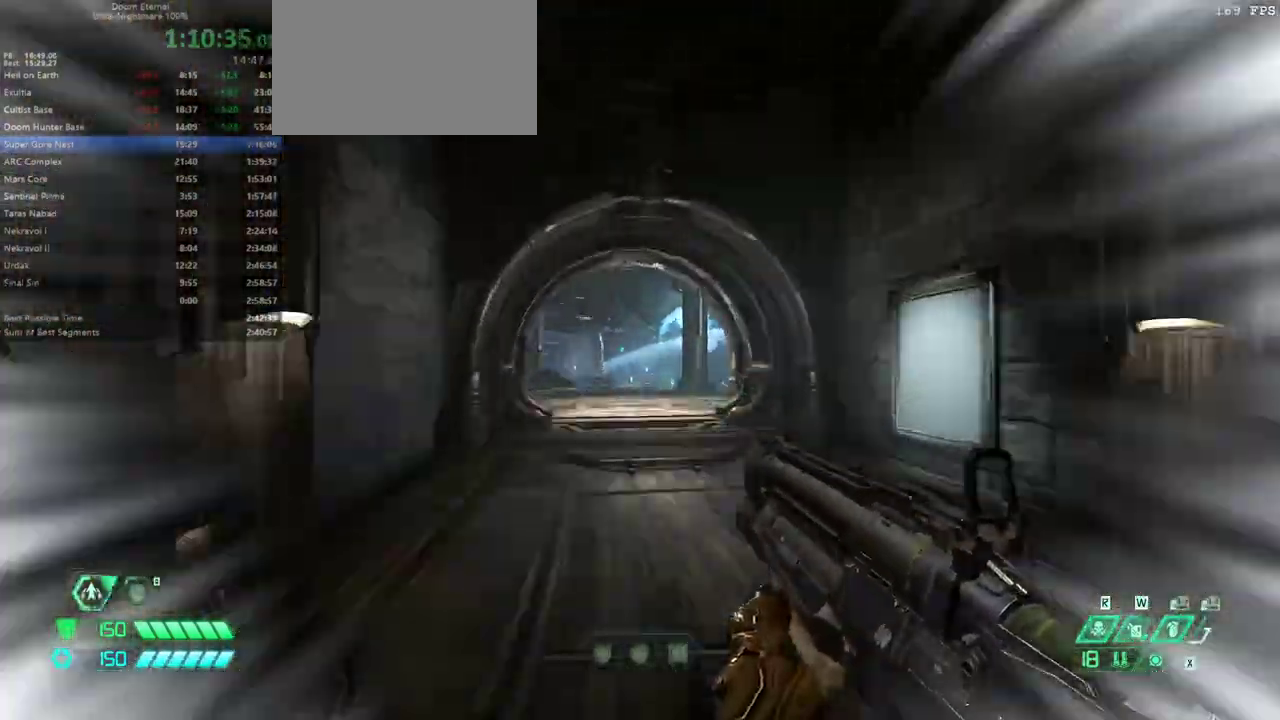
{"keys": ["fw"], "events": [[67, "dash", "up"]]}
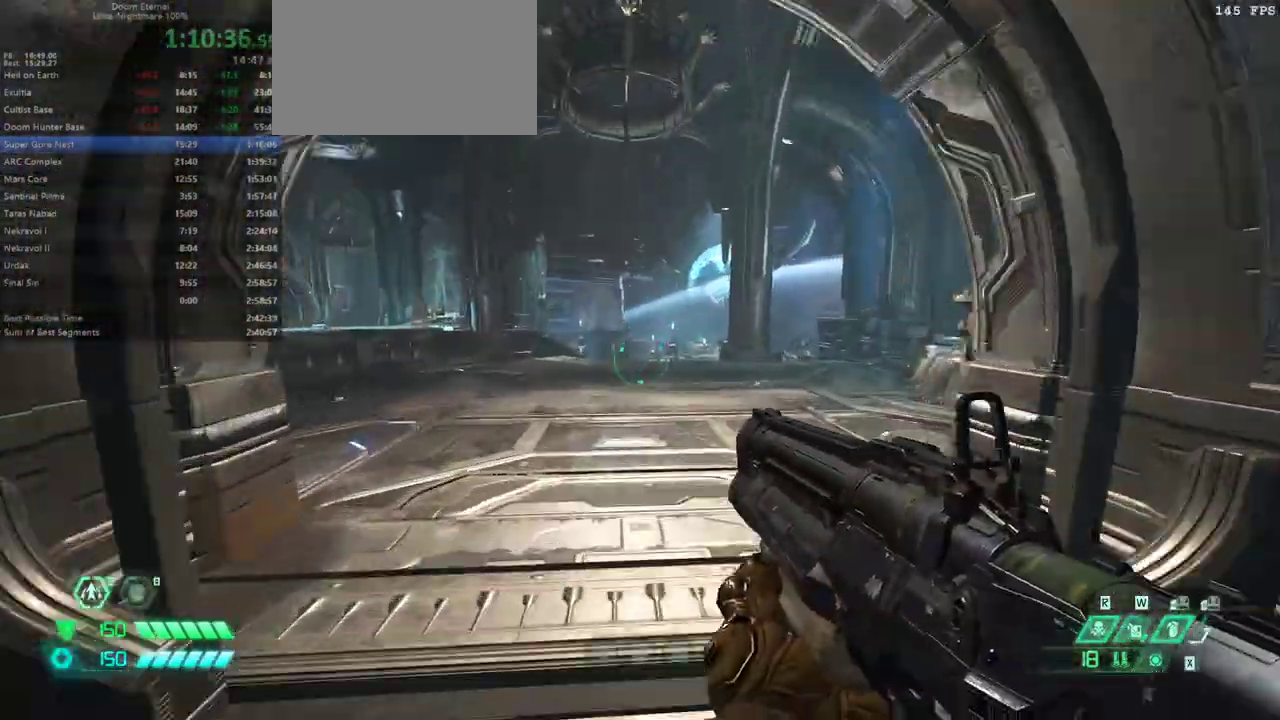
{"keys": ["fw"], "events": [[67, "dash", "down"], [167, "dash", "up"]]}
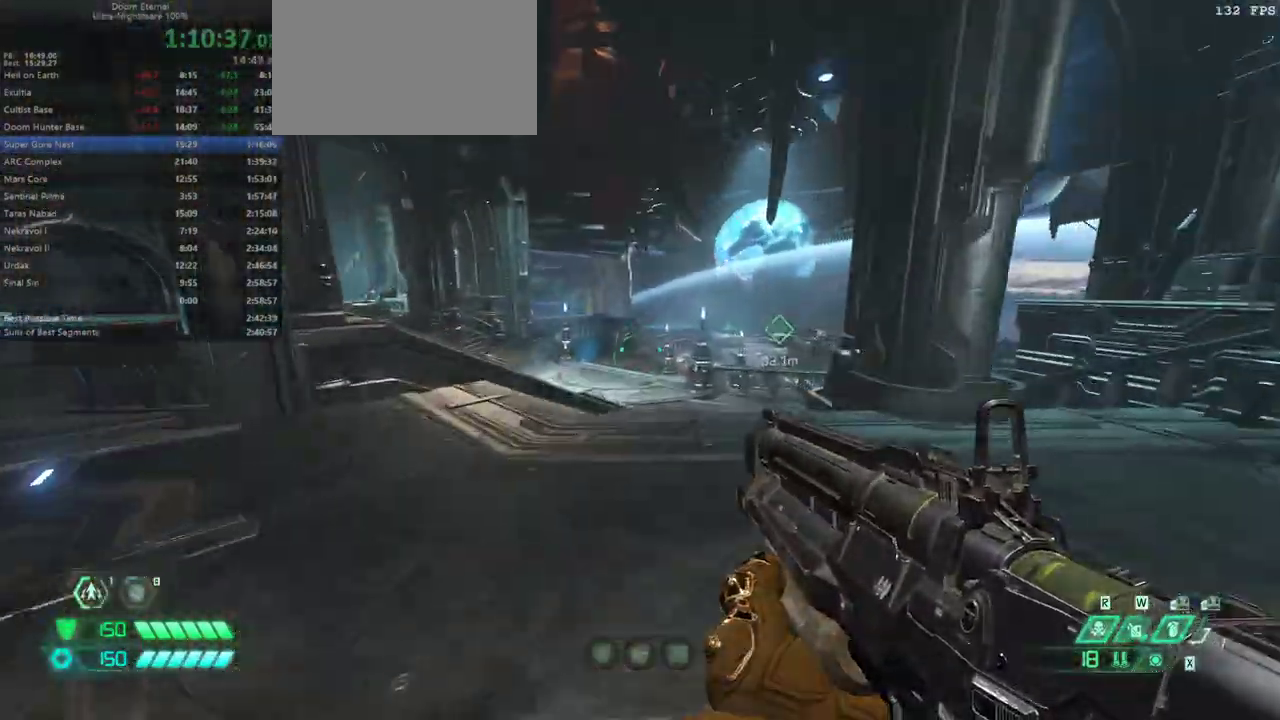
{"keys": ["fw"], "events": [[133, "dash", "down"], [233, "dash", "up"]]}
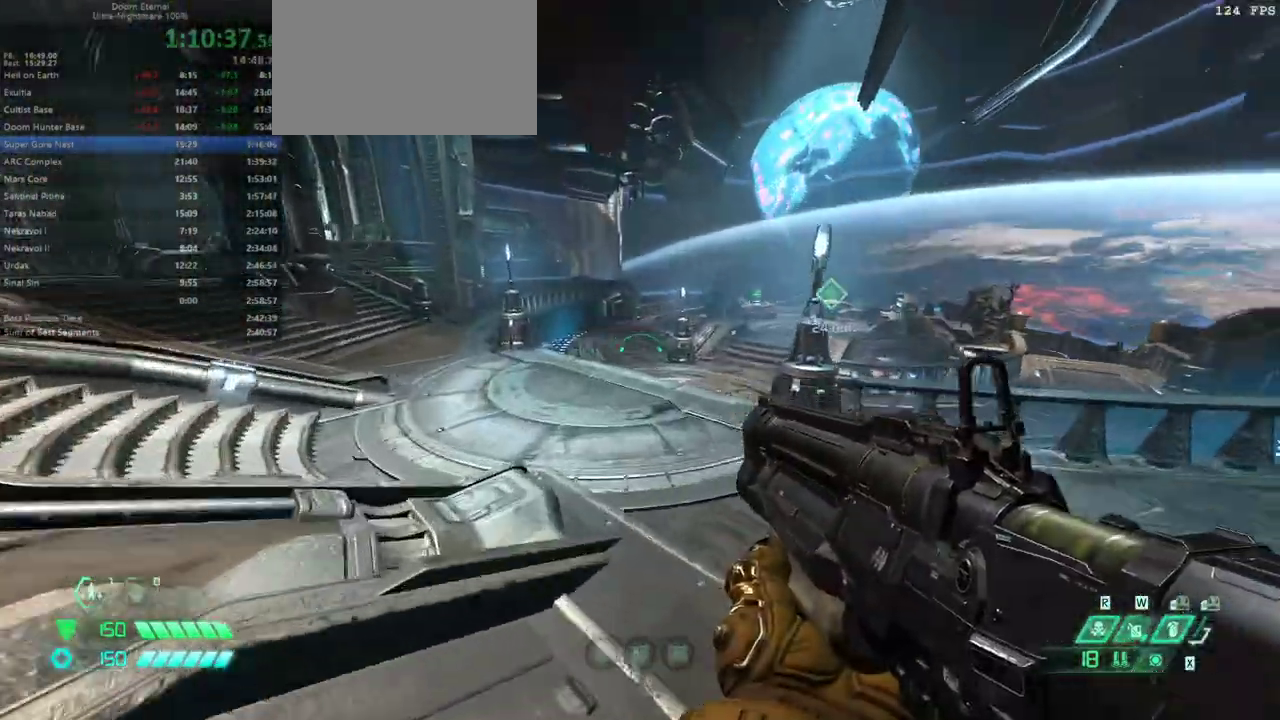
{"keys": ["fw"], "events": [[167, "dash", "down"], [267, "dash", "up"]]}
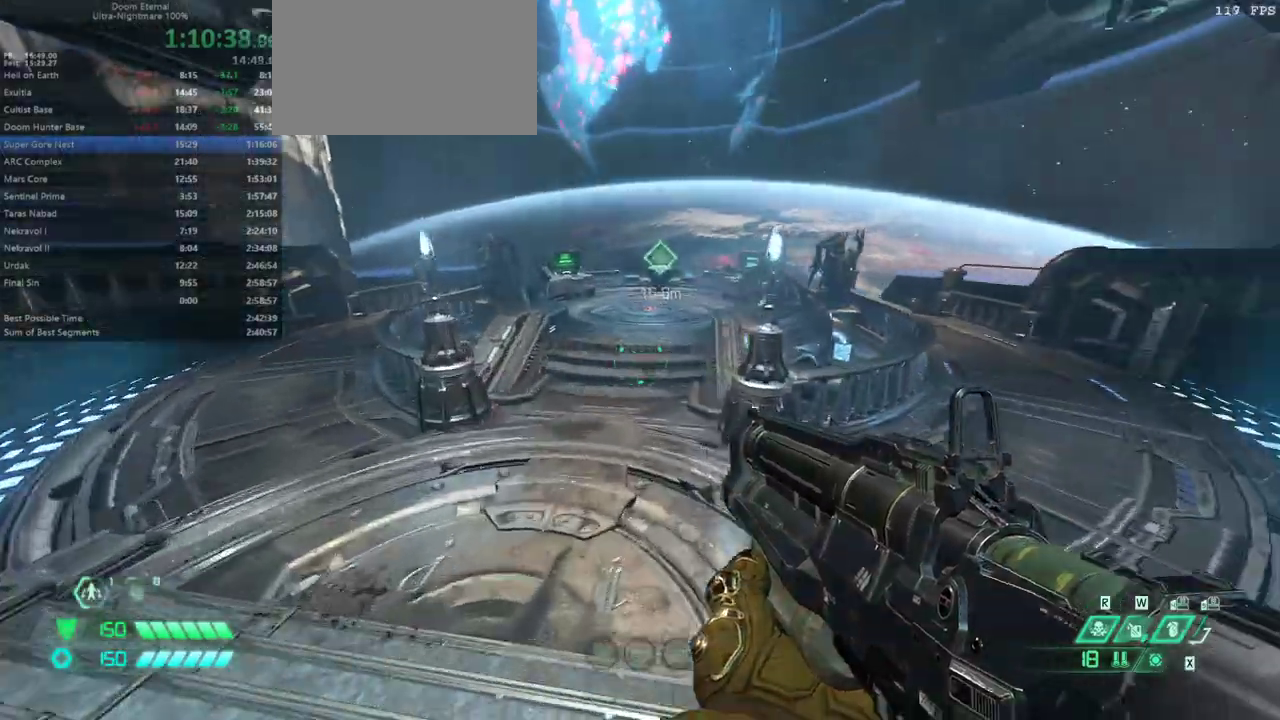
{"keys": ["fw"], "events": [[267, "dash", "down"], [367, "dash", "up"]]}
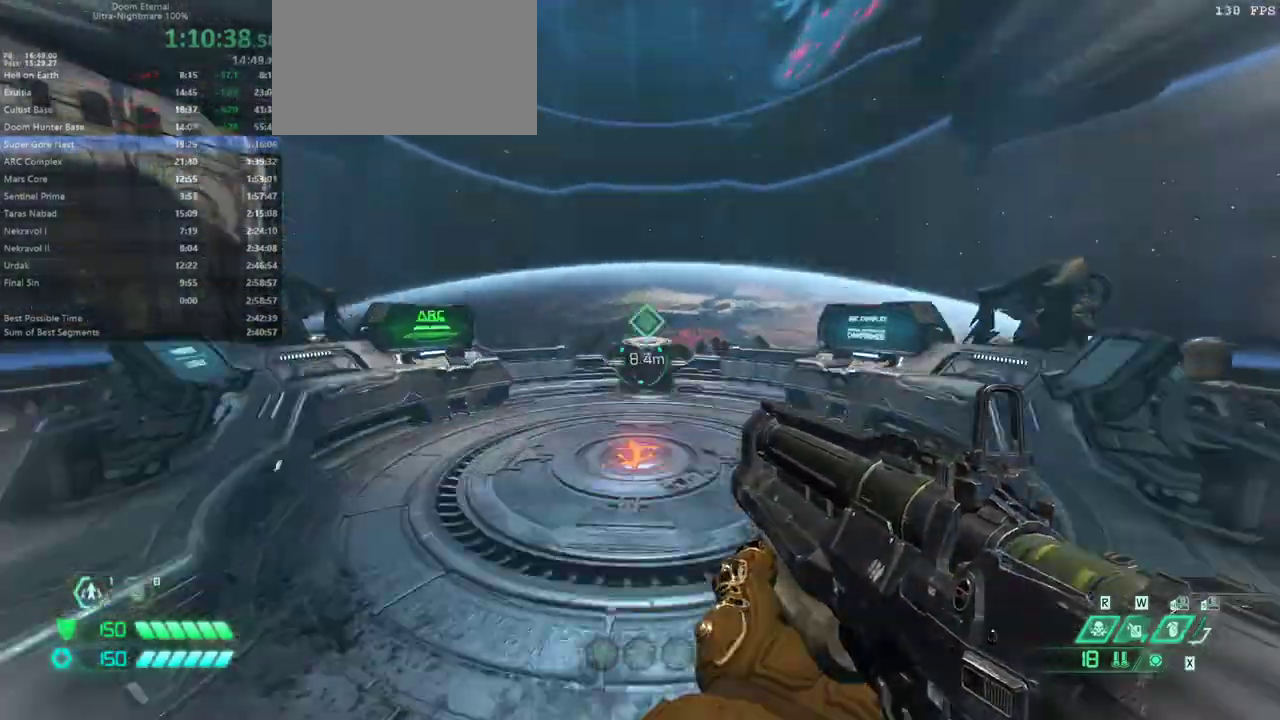
{"keys": ["fw", "mel"], "events": [[33, "dash", "down"], [133, "dash", "up"], [433, "mel", "down"]]}
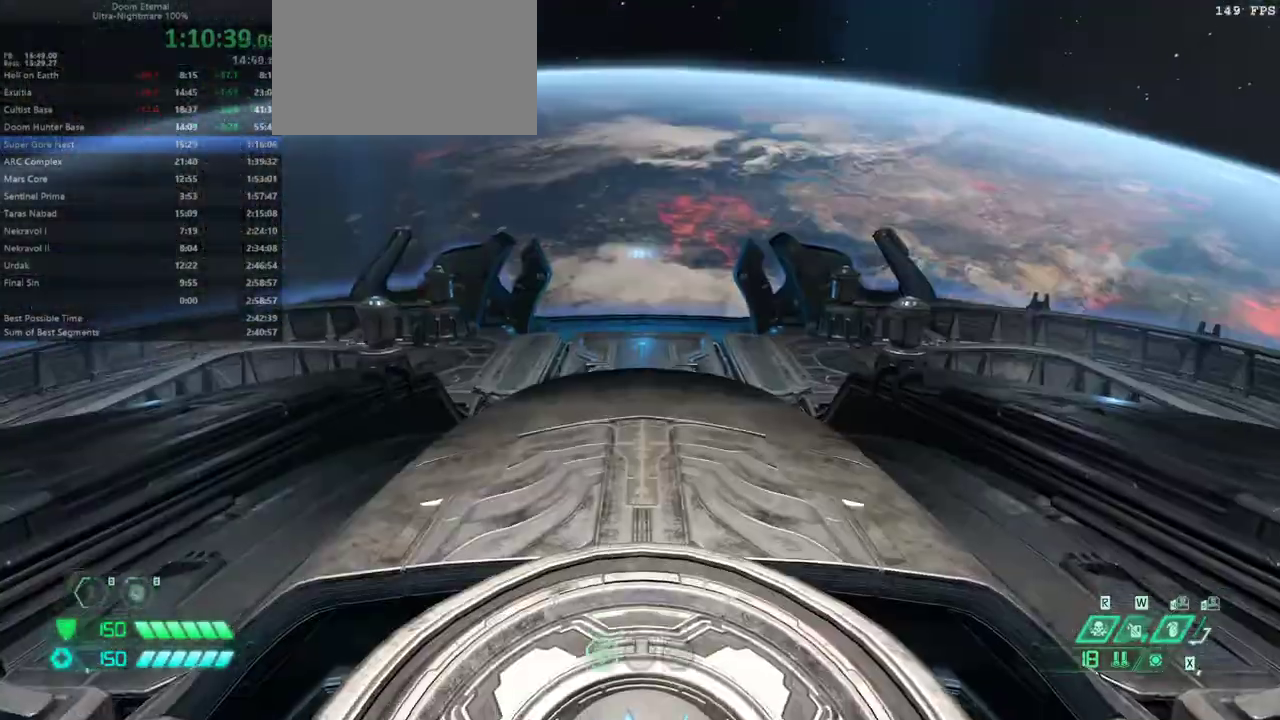
{"keys": ["fw", "r"], "events": [[33, "fw", "up"], [33, "mel", "up"], [400, "r", "down"], [433, "fw", "down"]]}
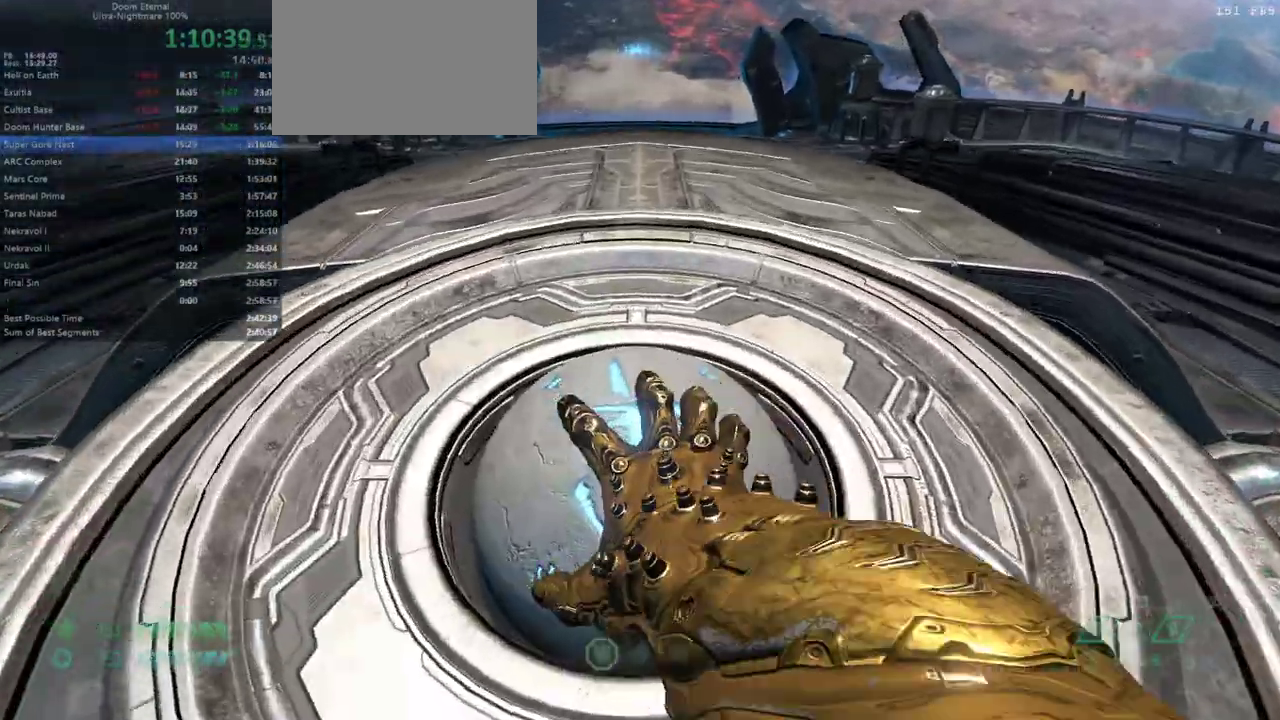
{"keys": ["fw"], "events": [[233, "r", "up"]]}
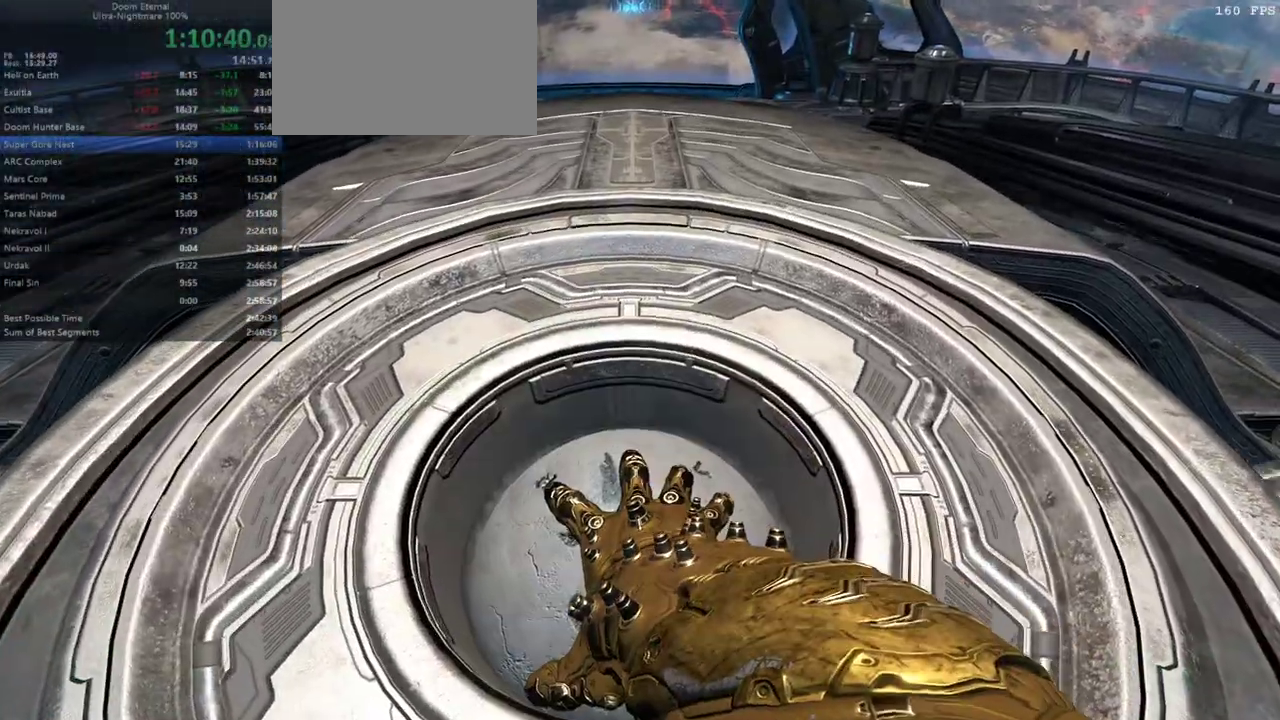
{"keys": ["fw"], "events": [[67, "r", "down"], [200, "r", "up"]]}
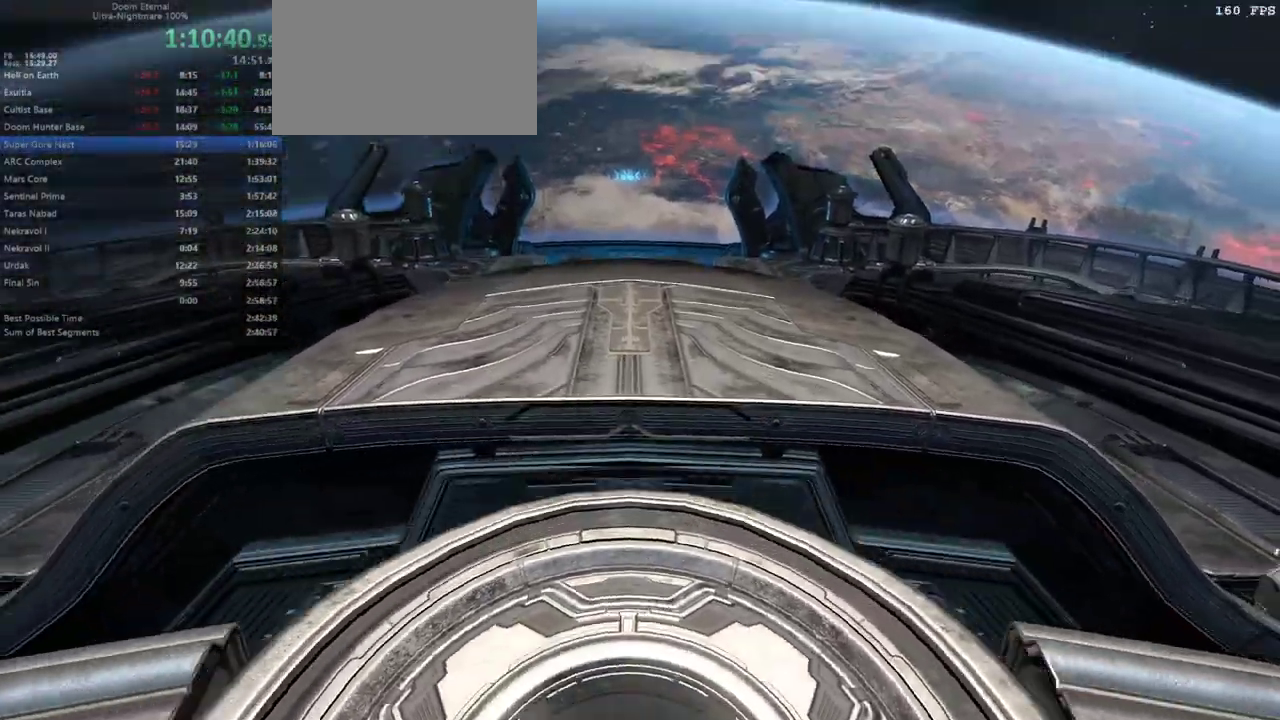
{"keys": ["fw"], "events": []}
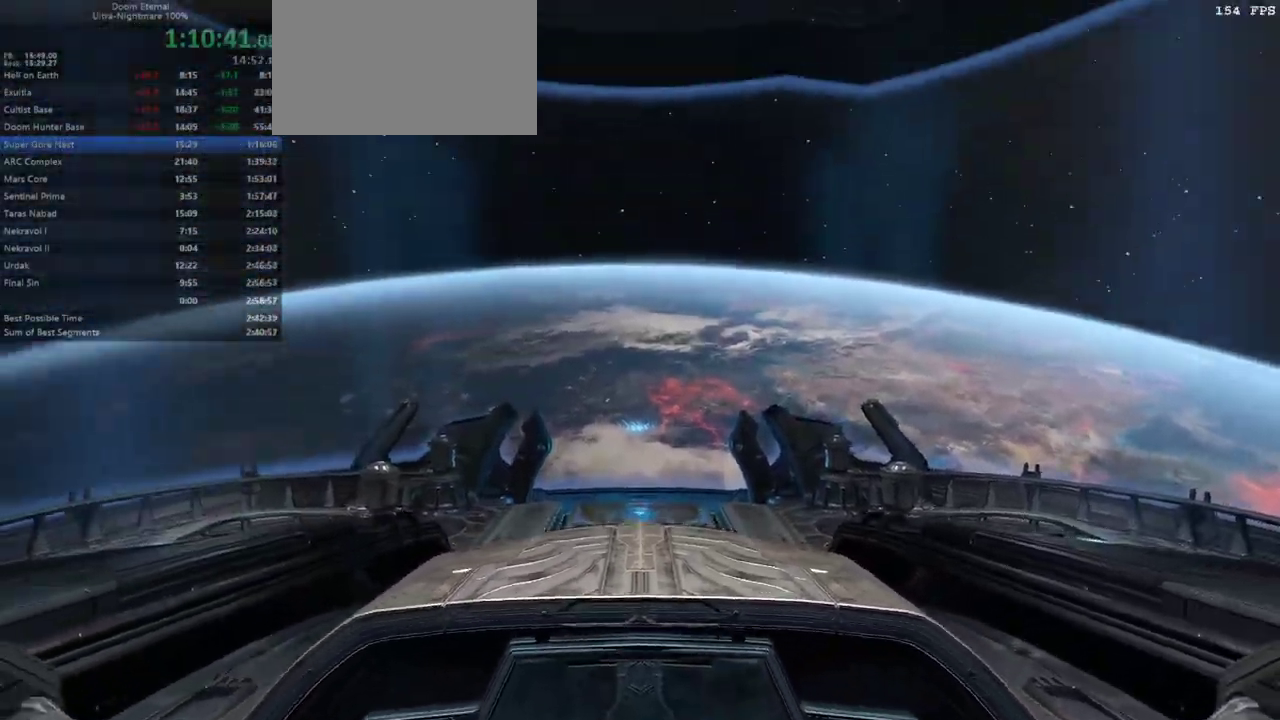
{"keys": ["bl", "fw"], "events": [[167, "jump", "down"], [233, "jump", "up"], [300, "jump", "down"], [367, "jump", "up"], [500, "bl", "down"]]}
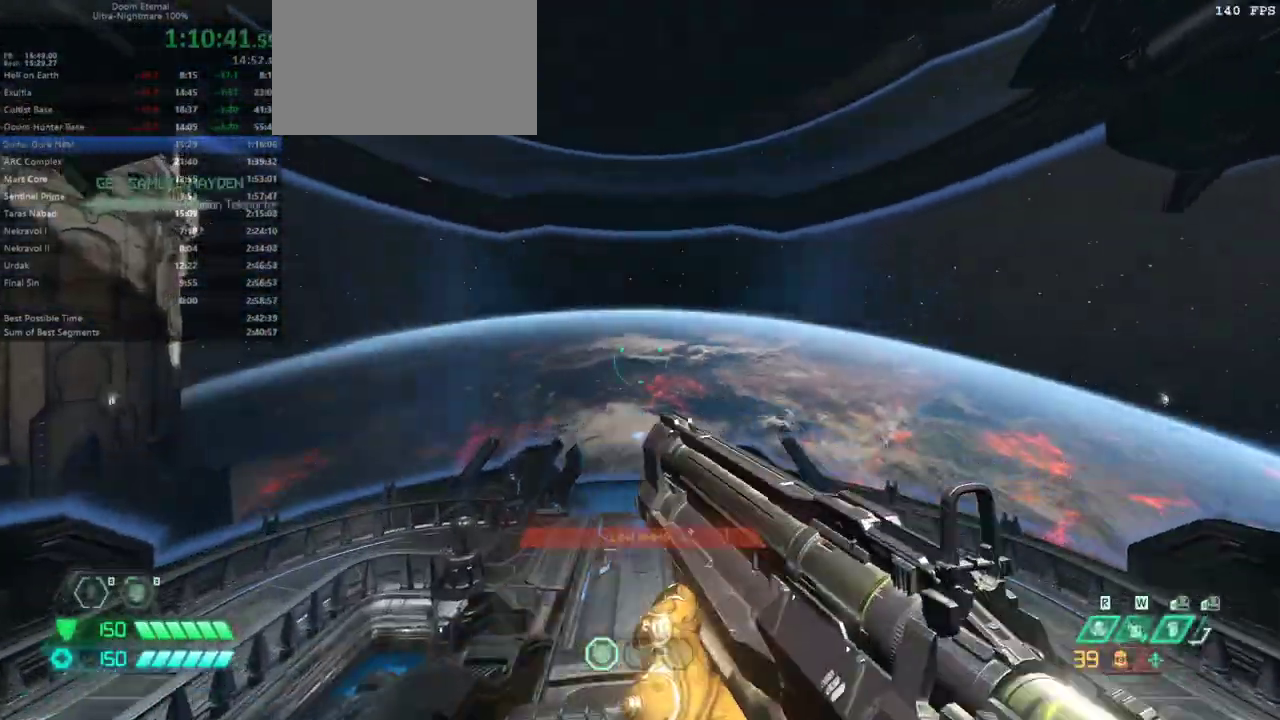
{"keys": ["fw"], "events": [[33, "bl", "up"]]}